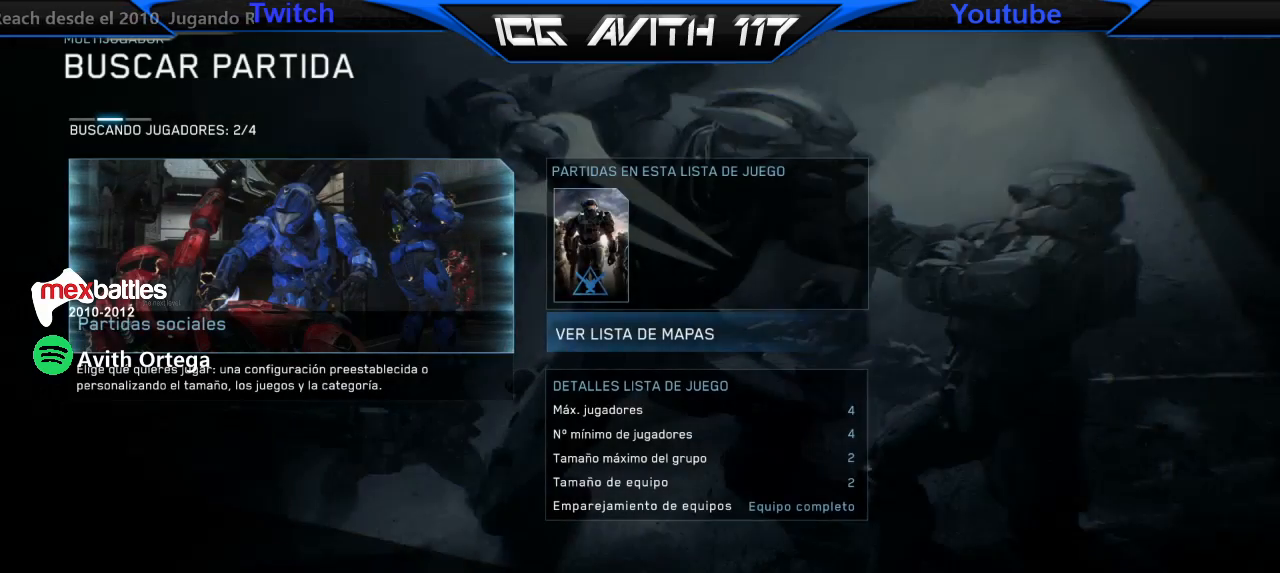
Gameplay with a controller (Xbox layout); each line is a JSON object with the inputs held at the frame after it. "events" lists button and stick changes between this image and that frame as [ms after this image, input, new state], when the widget could be followed in between.
{"buttons": [], "left_stick": "center", "right_stick": "center", "events": [[100, "A", "down"], [200, "A", "up"]]}
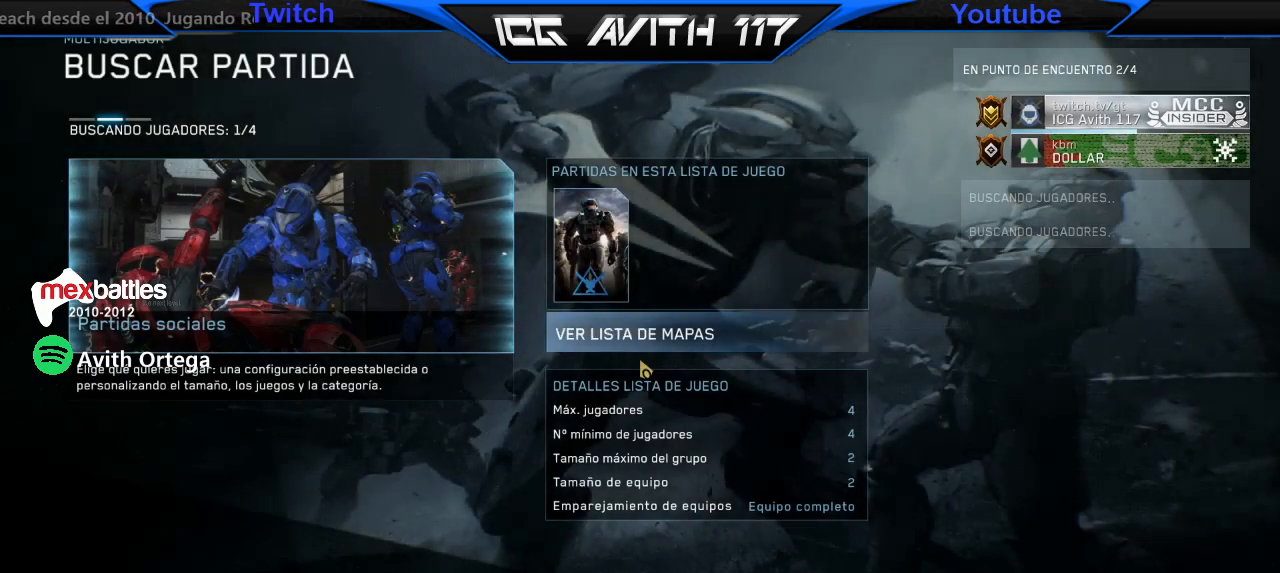
{"buttons": [], "left_stick": "center", "right_stick": "center", "events": []}
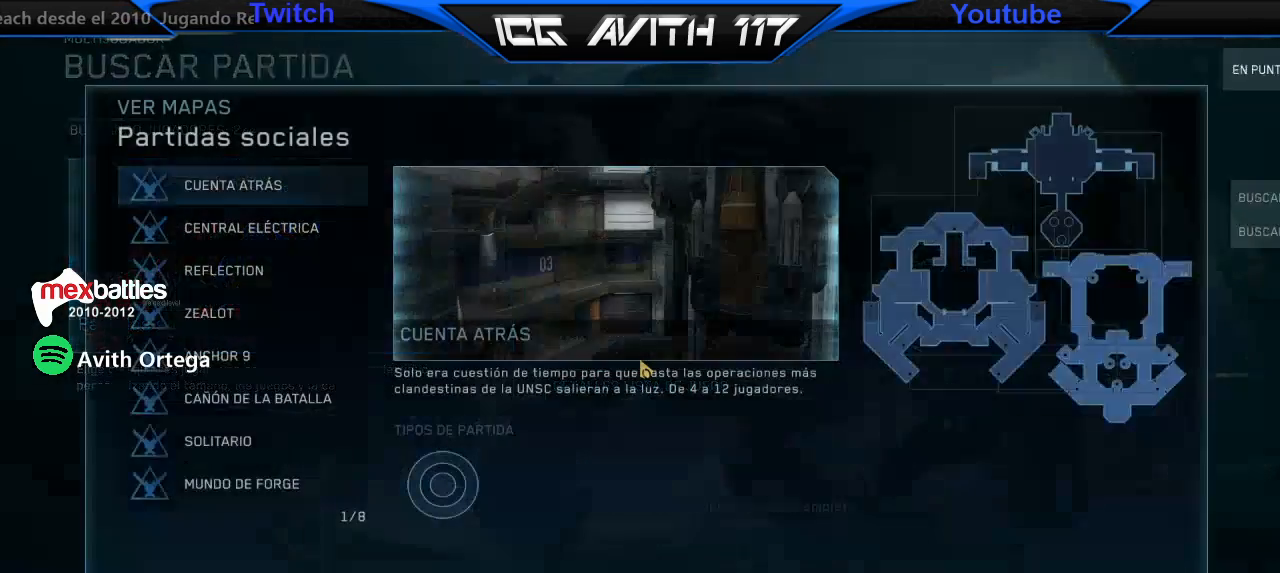
{"buttons": [], "left_stick": "center", "right_stick": "center", "events": [[333, "B", "down"], [433, "B", "up"]]}
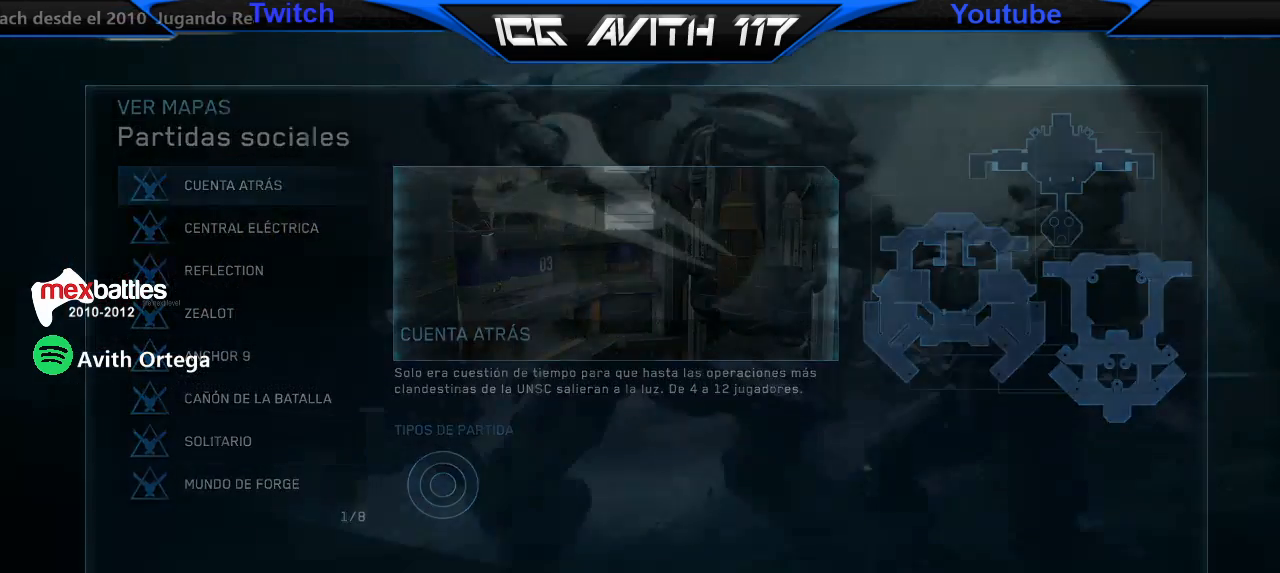
{"buttons": [], "left_stick": "center", "right_stick": "center", "events": []}
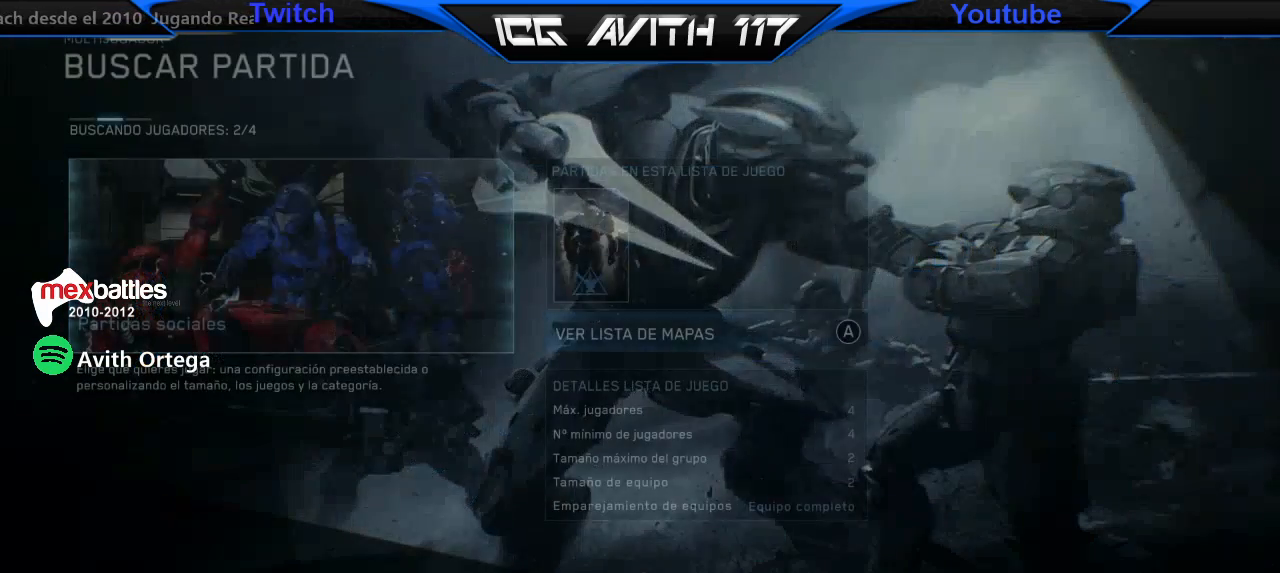
{"buttons": [], "left_stick": "center", "right_stick": "center", "events": []}
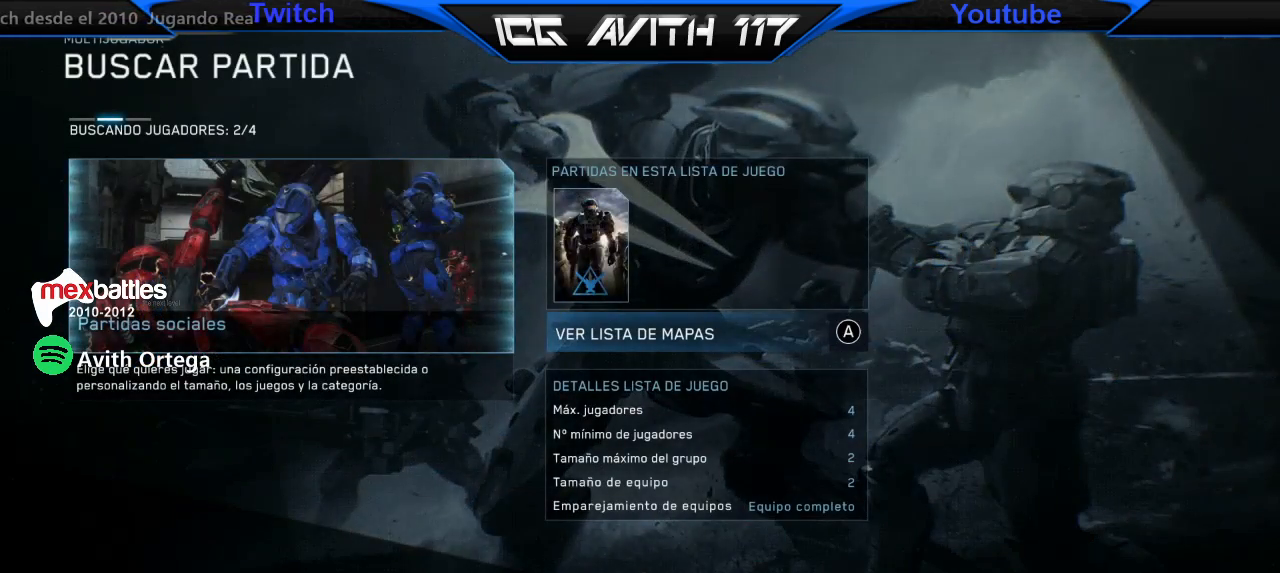
{"buttons": [], "left_stick": "center", "right_stick": "center", "events": []}
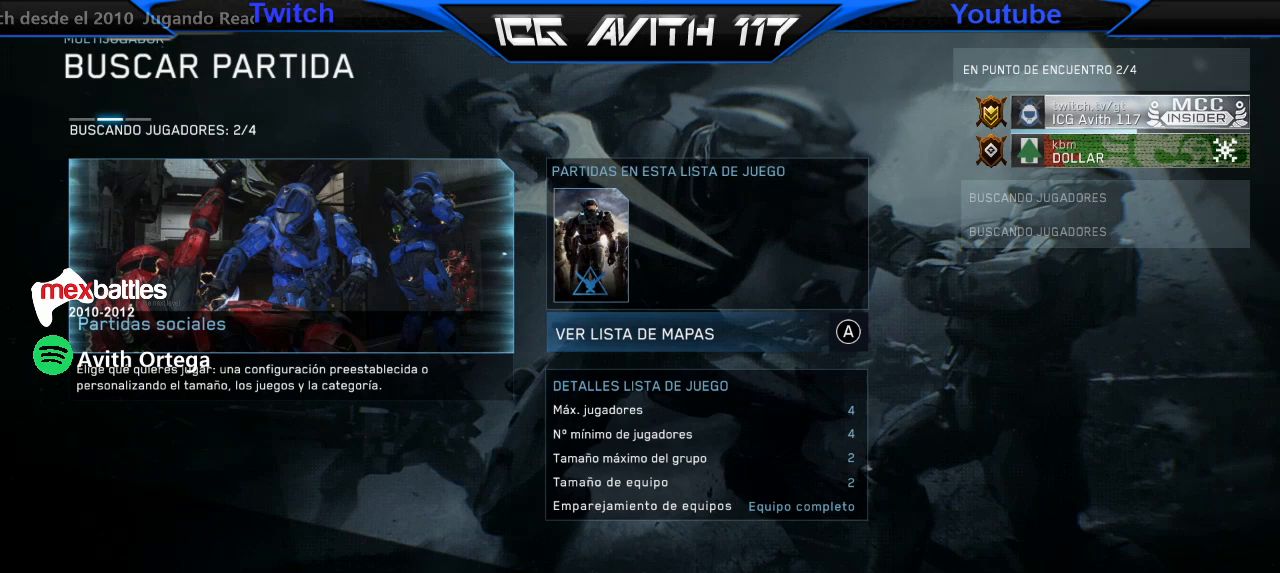
{"buttons": [], "left_stick": "center", "right_stick": "center", "events": [[267, "R3", "down"], [433, "R3", "up"]]}
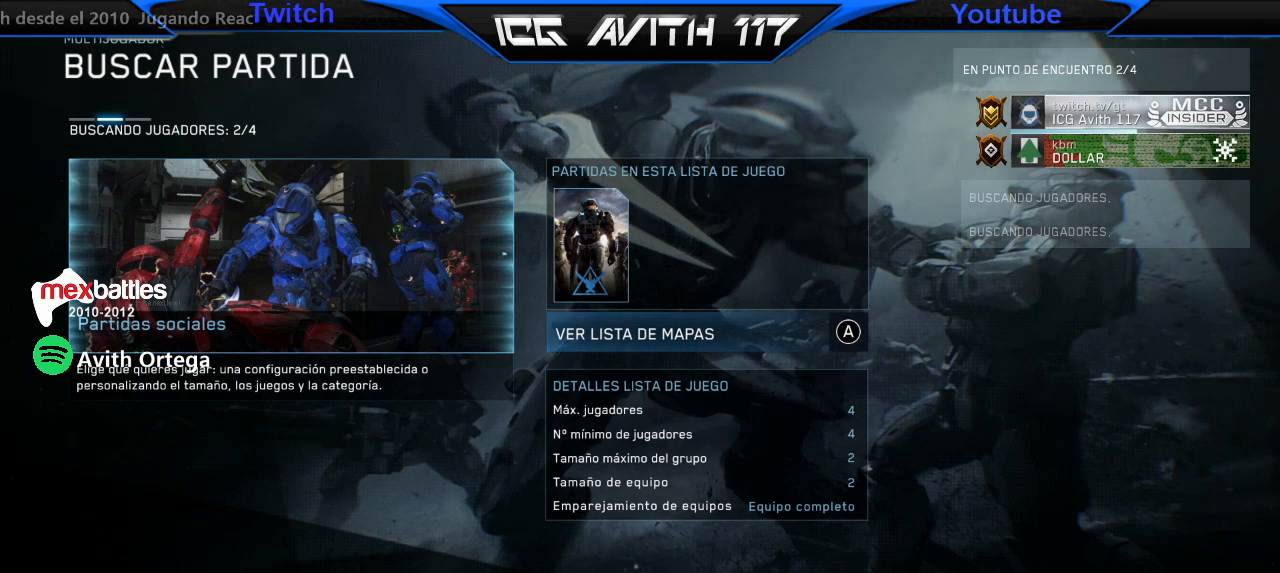
{"buttons": [], "left_stick": "center", "right_stick": "center", "events": []}
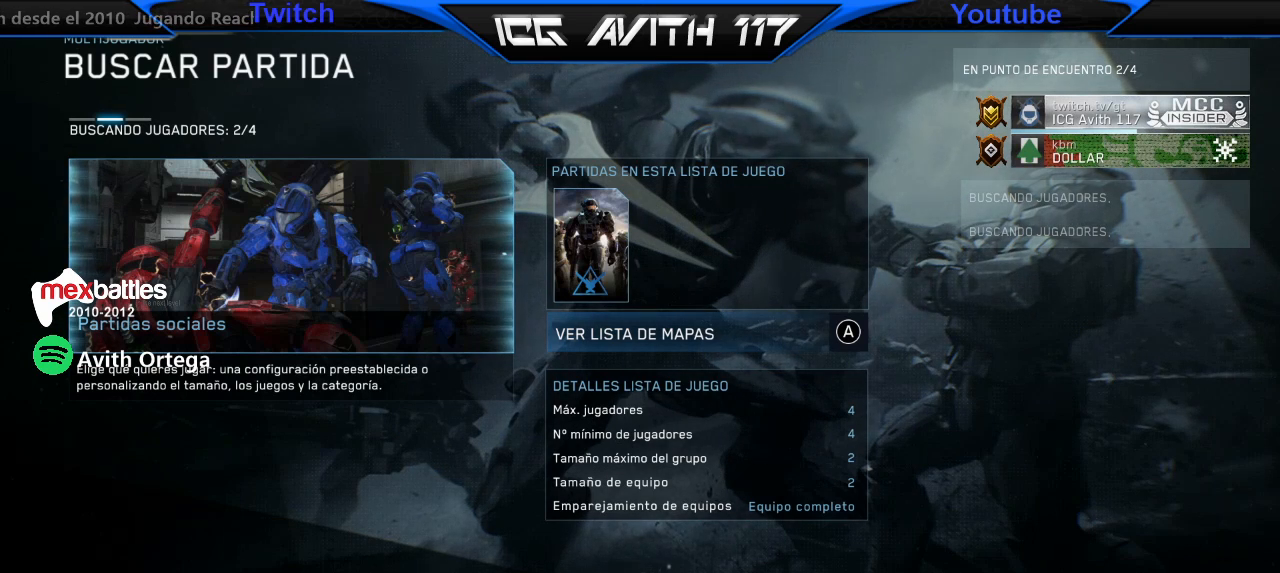
{"buttons": [], "left_stick": "center", "right_stick": "center", "events": []}
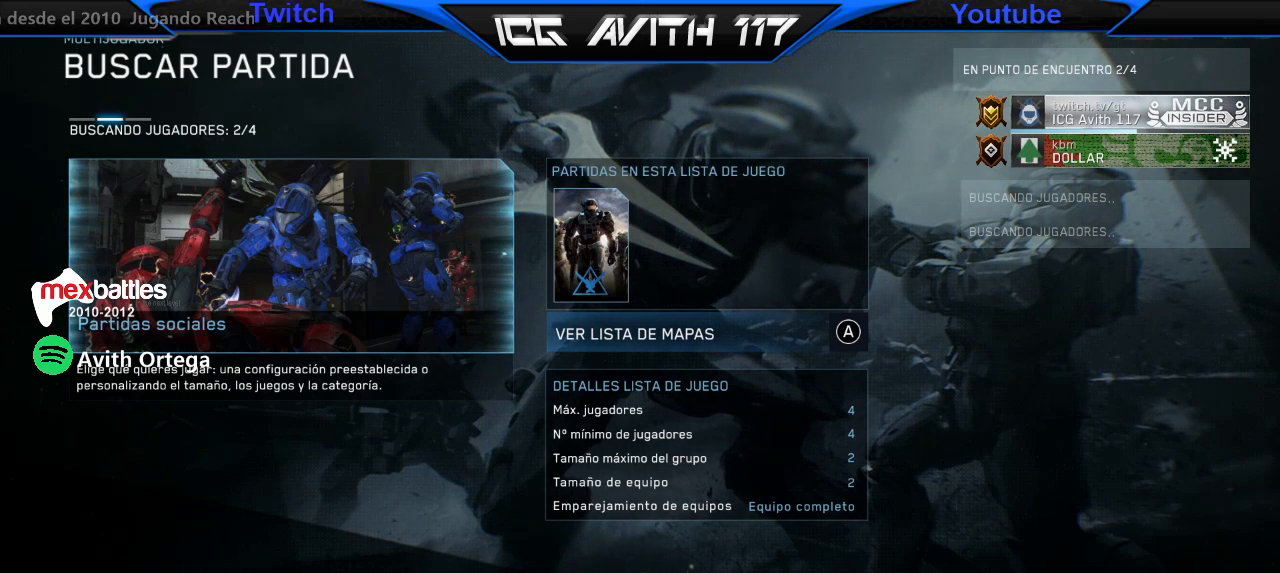
{"buttons": [], "left_stick": "center", "right_stick": "center", "events": []}
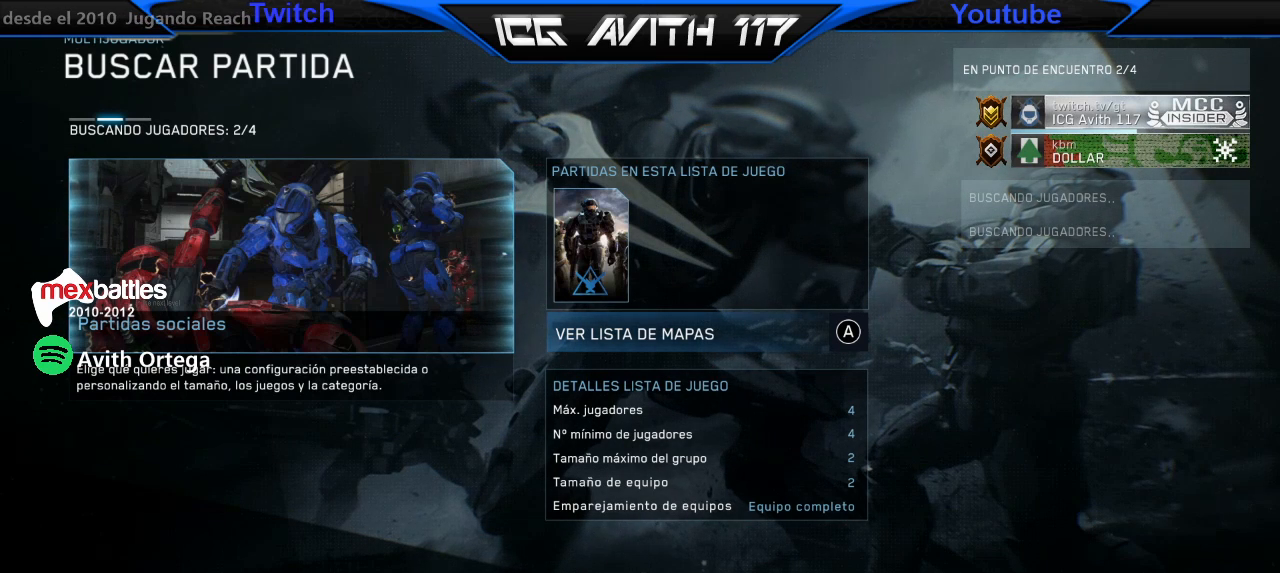
{"buttons": [], "left_stick": "center", "right_stick": "center", "events": []}
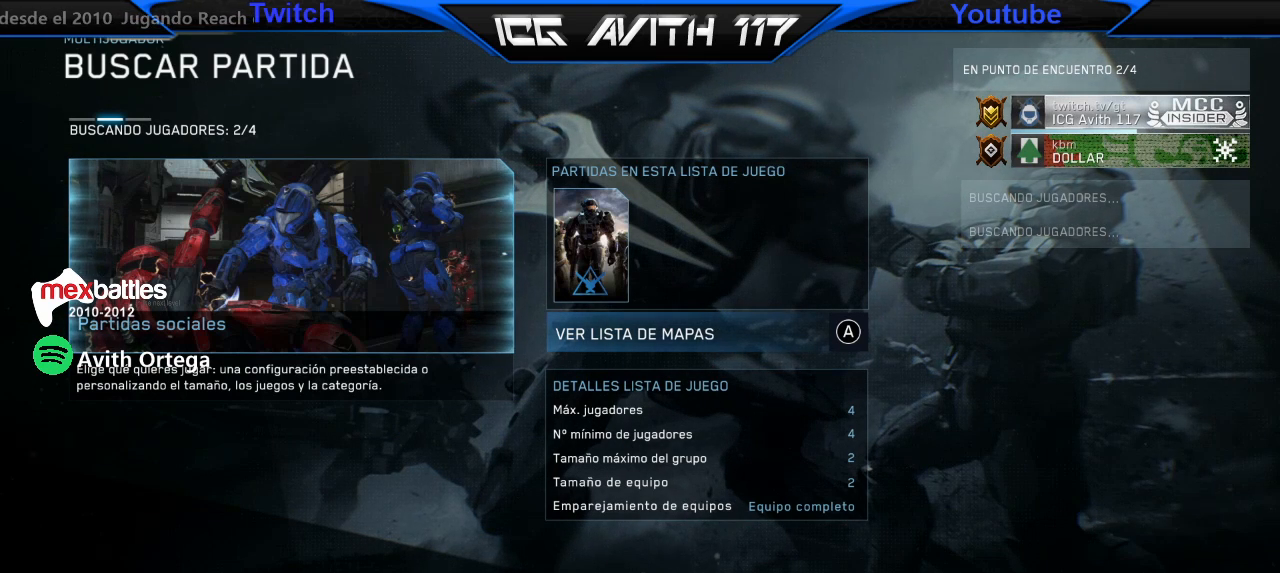
{"buttons": [], "left_stick": "center", "right_stick": "center", "events": [[200, "L3", "down"], [333, "L3", "up"]]}
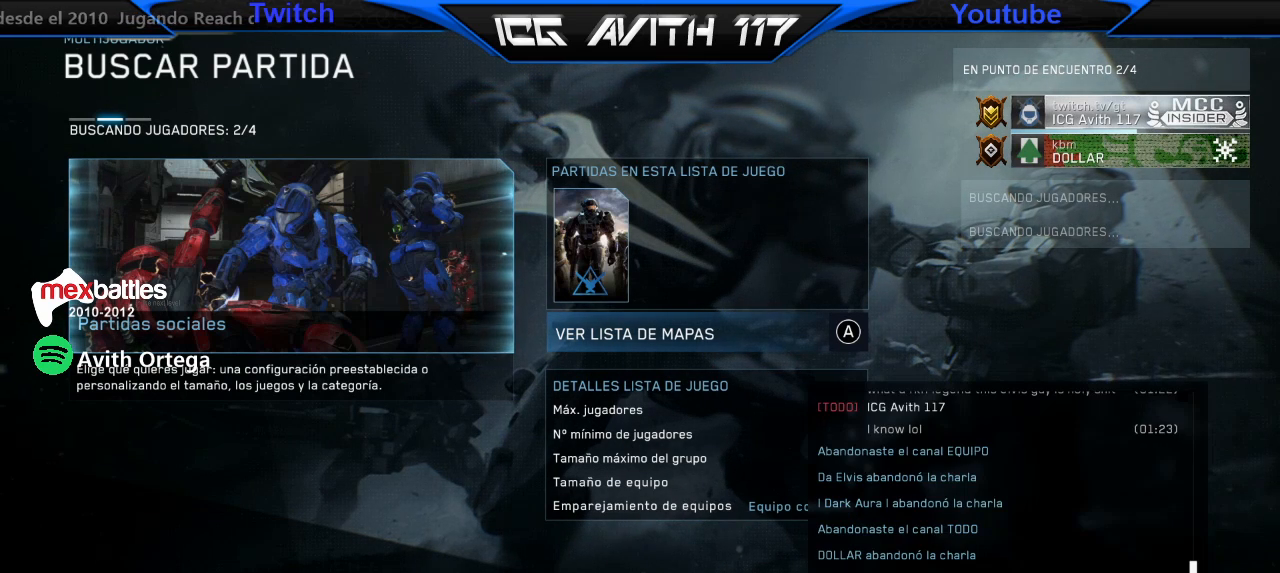
{"buttons": [], "left_stick": "center", "right_stick": "center", "events": []}
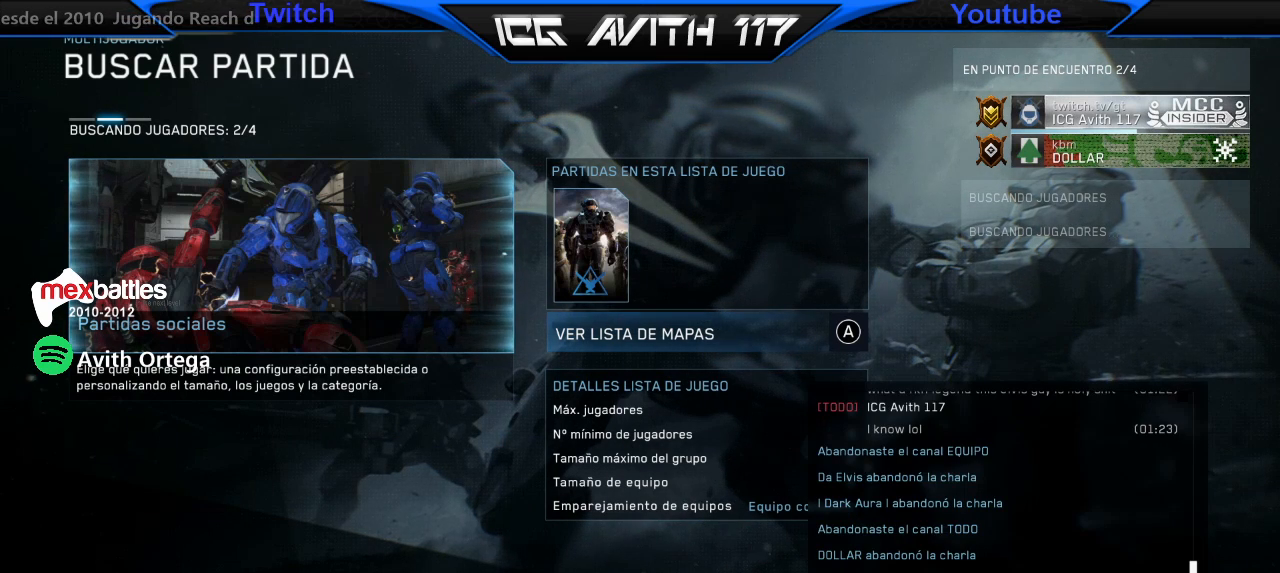
{"buttons": [], "left_stick": "center", "right_stick": "center", "events": []}
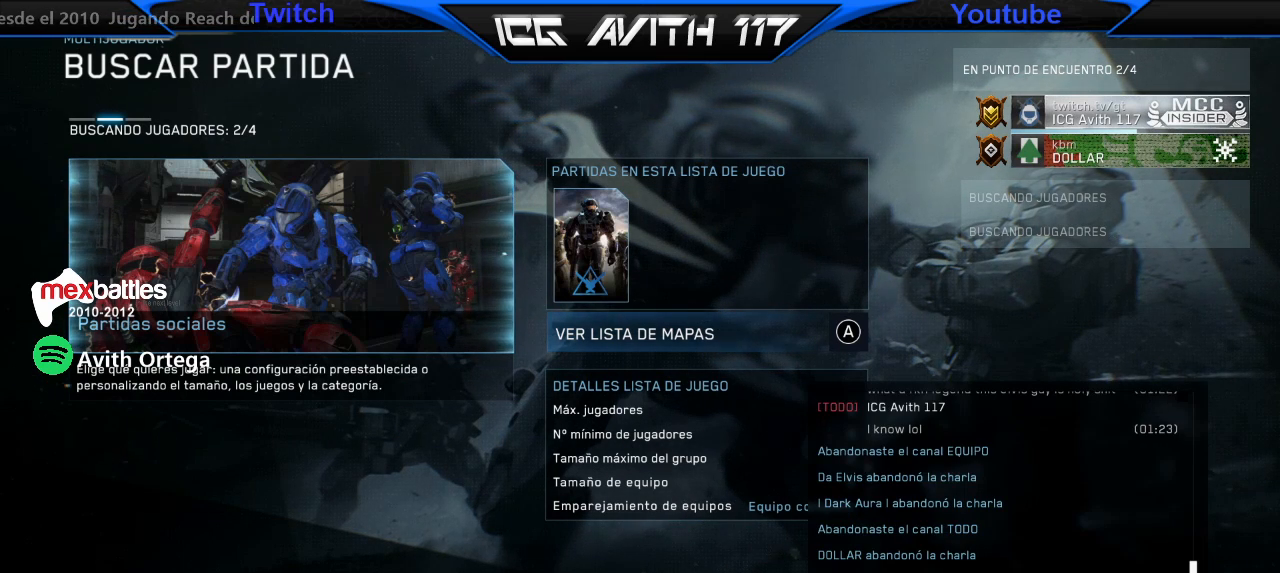
{"buttons": [], "left_stick": "center", "right_stick": "center", "events": []}
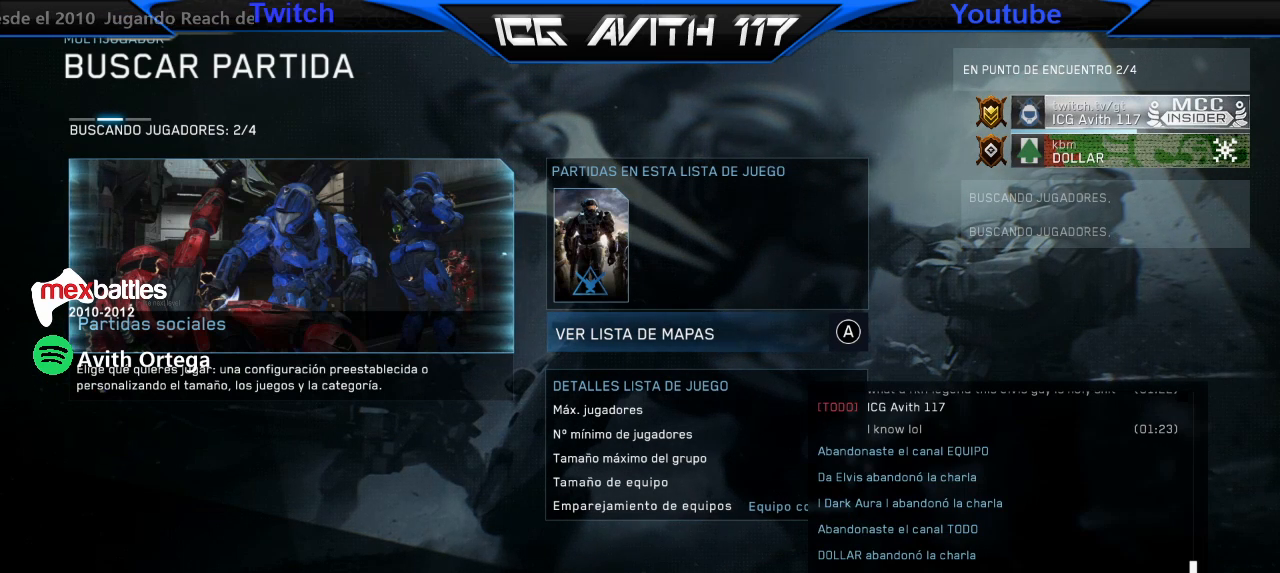
{"buttons": [], "left_stick": "center", "right_stick": "center", "events": [[333, "R1", "down"], [433, "R1", "up"]]}
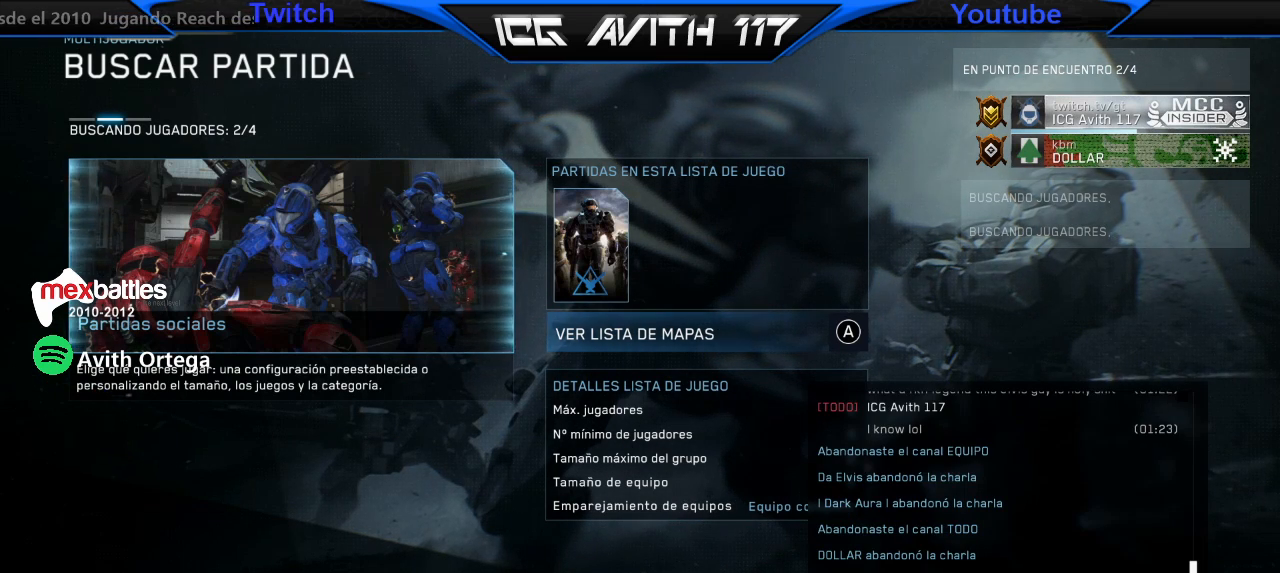
{"buttons": [], "left_stick": "center", "right_stick": "center", "events": []}
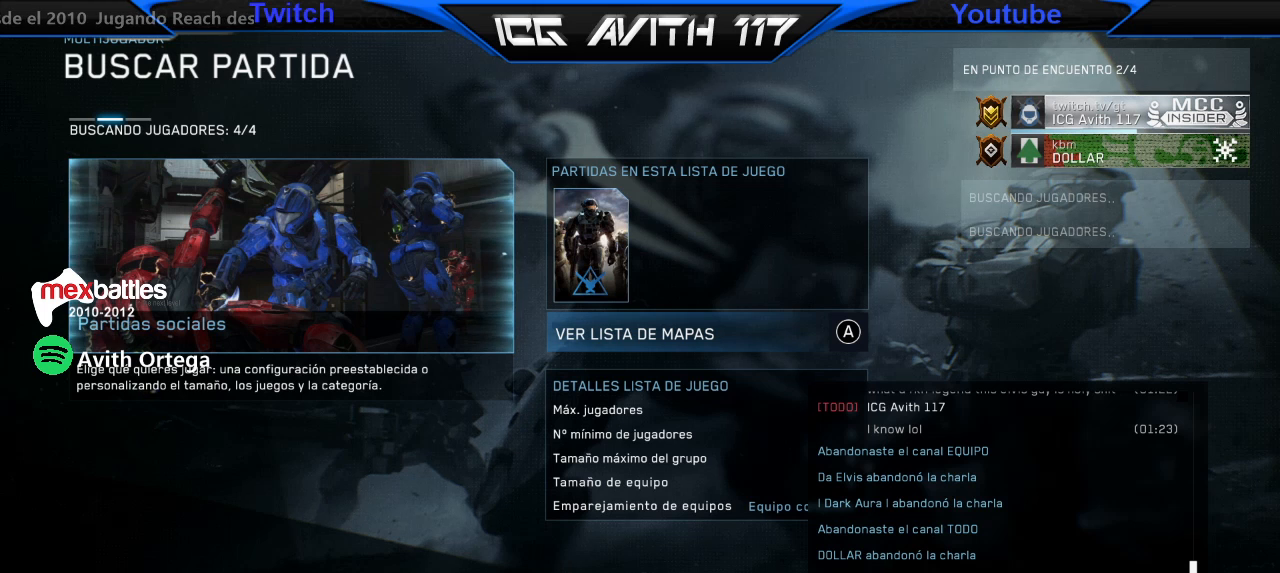
{"buttons": [], "left_stick": "center", "right_stick": "center", "events": [[167, "right_stick", "down-right"], [467, "right_stick", "center"]]}